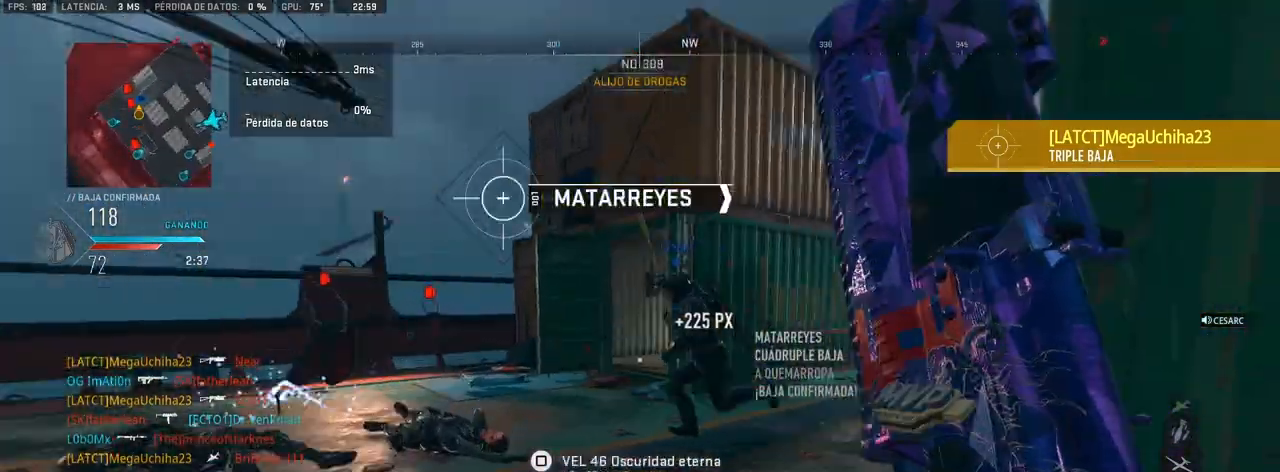
Gameplay with a controller (PlayStation layout); each line is a JSON object with the inputs held at the frame after it. "events" lists button and stick changes between this image and that frame as [ms after this image, input, new state], when the widget could be followed in between.
{"buttons": [], "left_stick": "up-right", "right_stick": "right", "events": [[33, "right_stick", "left"], [150, "right_stick", "center"], [417, "right_stick", "right"]]}
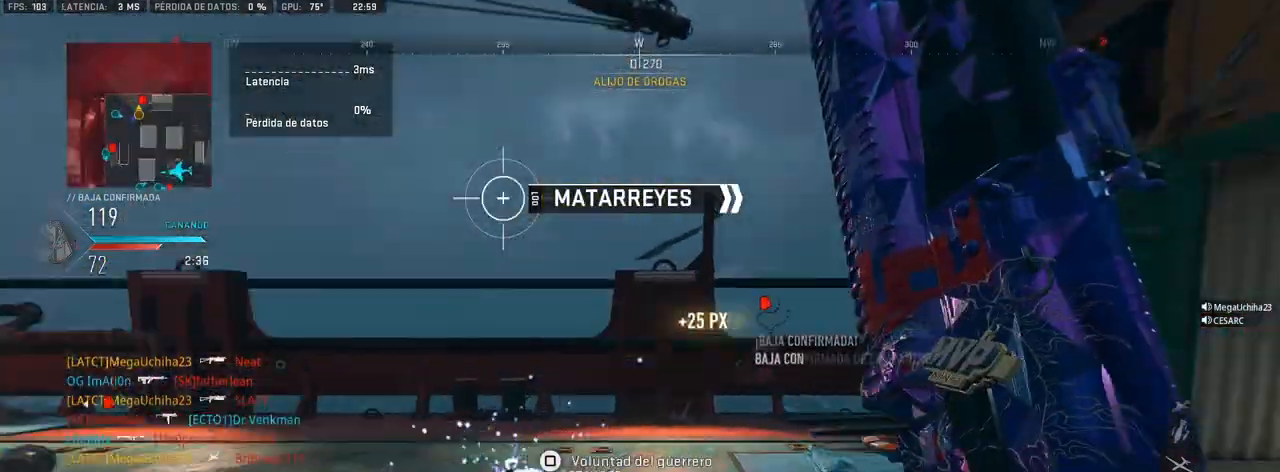
{"buttons": [], "left_stick": "up-right", "right_stick": "center", "events": [[167, "right_stick", "center"], [333, "right_stick", "left"], [433, "right_stick", "center"]]}
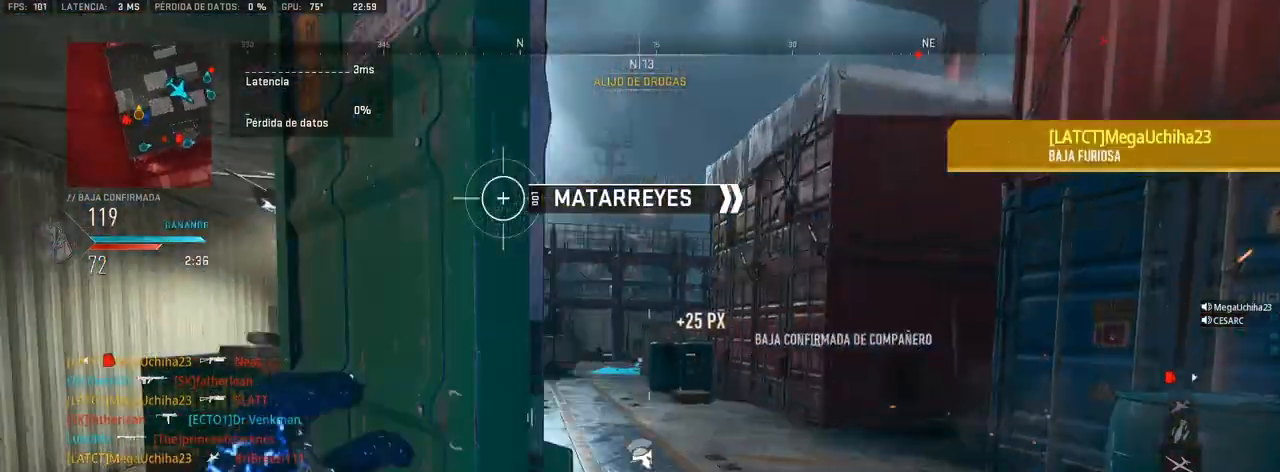
{"buttons": [], "left_stick": "up-right", "right_stick": "center", "events": [[200, "right_stick", "left"], [267, "right_stick", "center"]]}
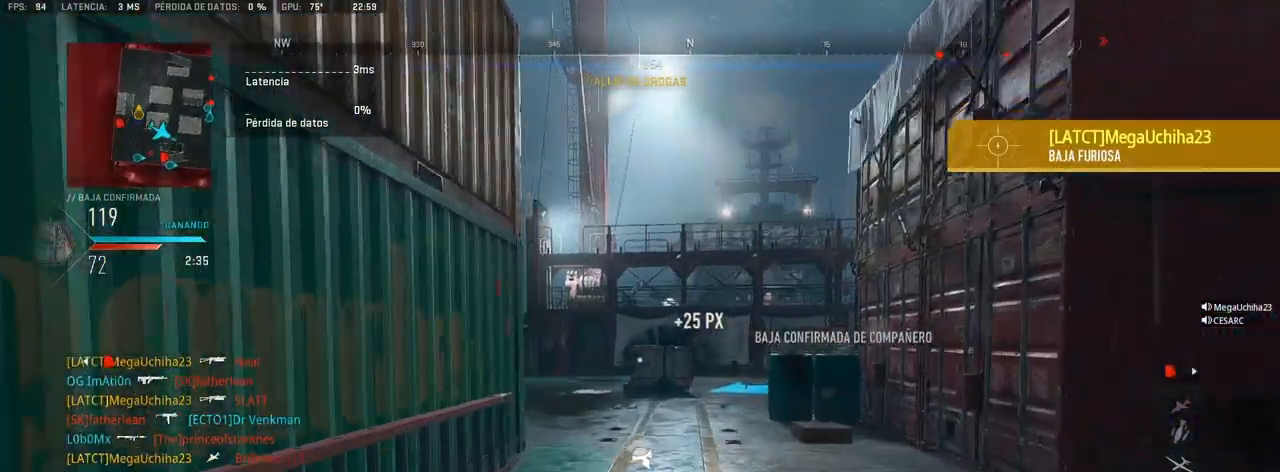
{"buttons": [], "left_stick": "up-right", "right_stick": "center", "events": []}
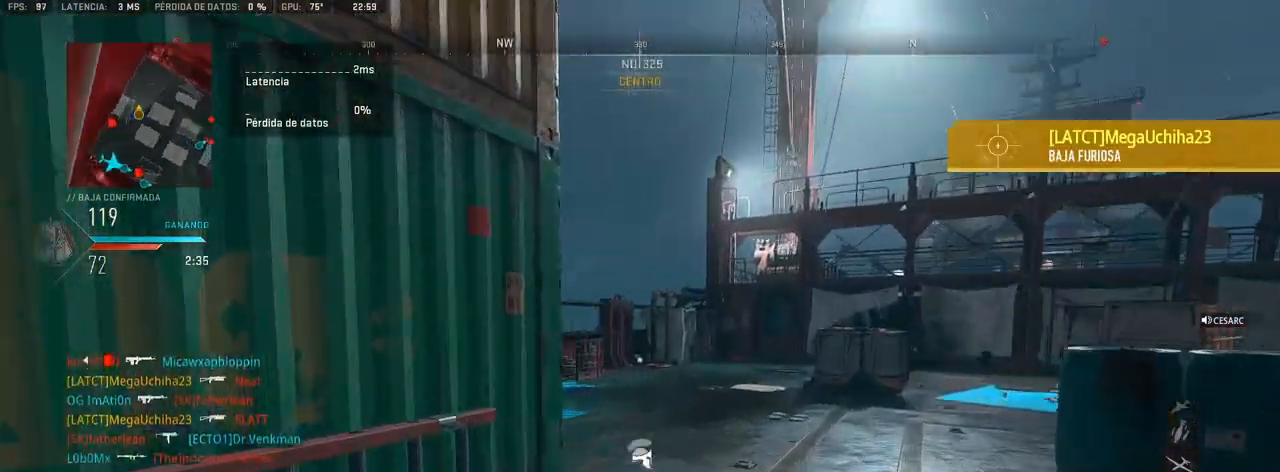
{"buttons": [], "left_stick": "up-right", "right_stick": "right", "events": [[133, "right_stick", "left"], [283, "right_stick", "center"], [433, "right_stick", "right"]]}
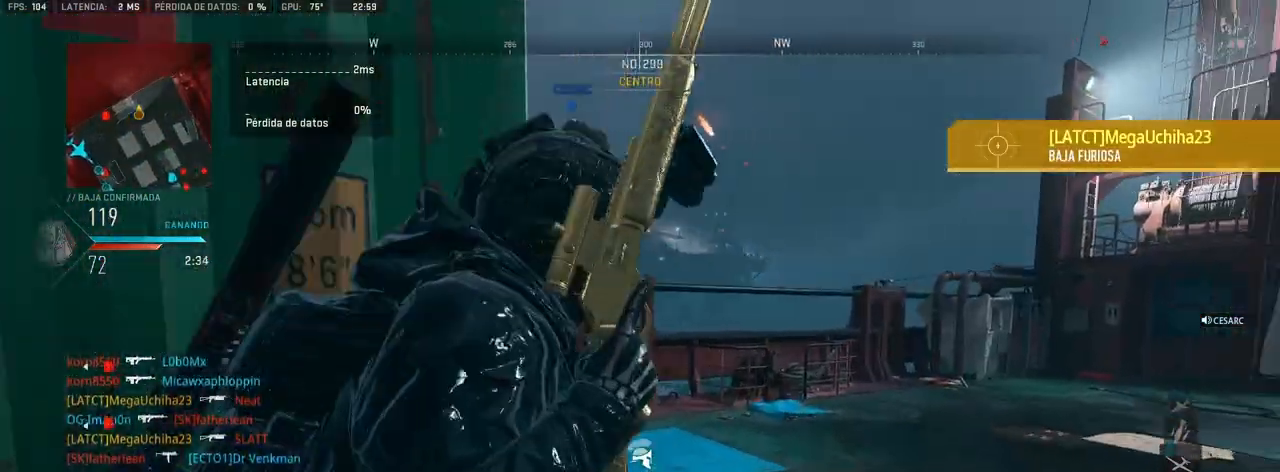
{"buttons": [], "left_stick": "up", "right_stick": "right", "events": [[150, "right_stick", "center"], [217, "left_stick", "up"], [467, "right_stick", "right"]]}
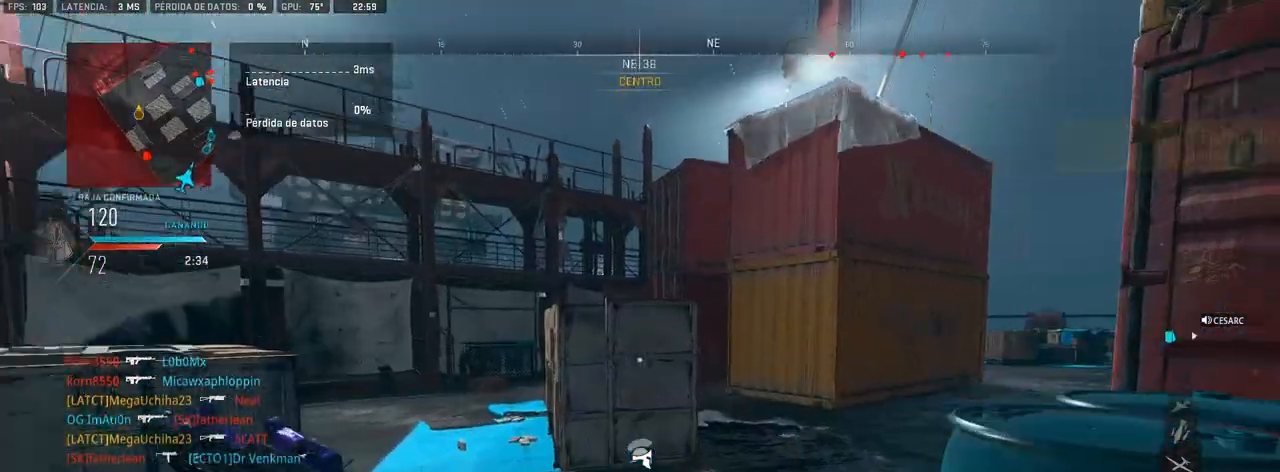
{"buttons": ["L1"], "left_stick": "up", "right_stick": "center", "events": [[150, "right_stick", "center"], [483, "L1", "down"]]}
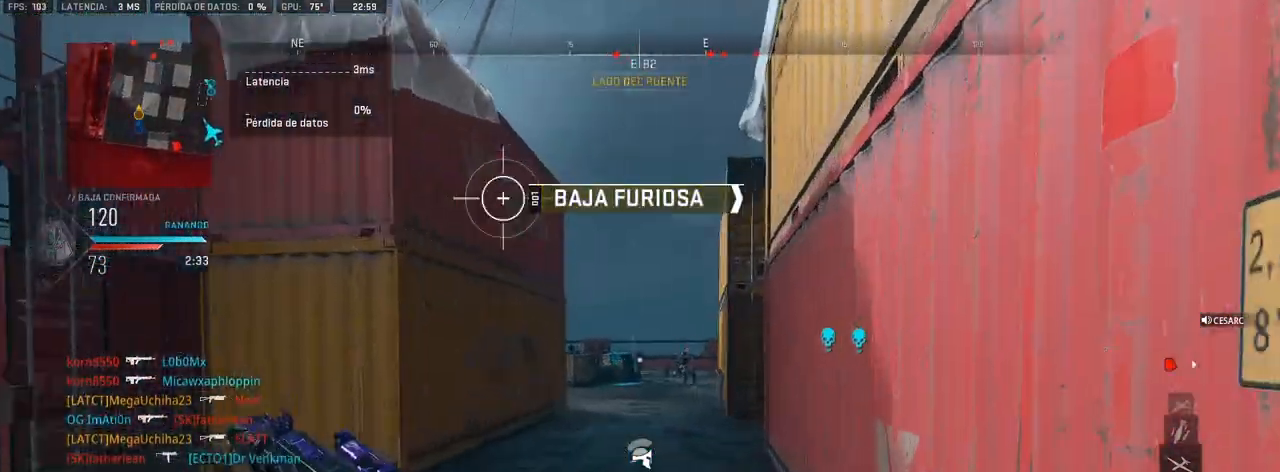
{"buttons": ["L1", "R1"], "left_stick": "left", "right_stick": "center", "events": [[33, "R1", "down"], [133, "right_stick", "right"], [167, "left_stick", "center"], [183, "right_stick", "center"], [250, "right_stick", "down"], [300, "left_stick", "left"], [417, "right_stick", "center"]]}
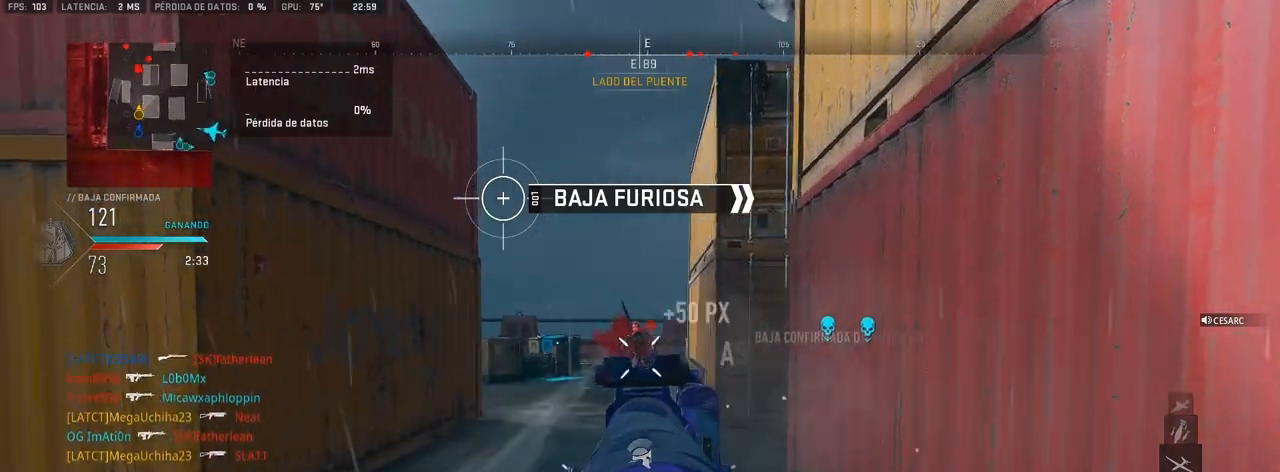
{"buttons": ["L1", "R1"], "left_stick": "right", "right_stick": "left", "events": [[100, "left_stick", "center"], [150, "left_stick", "right"], [450, "right_stick", "left"]]}
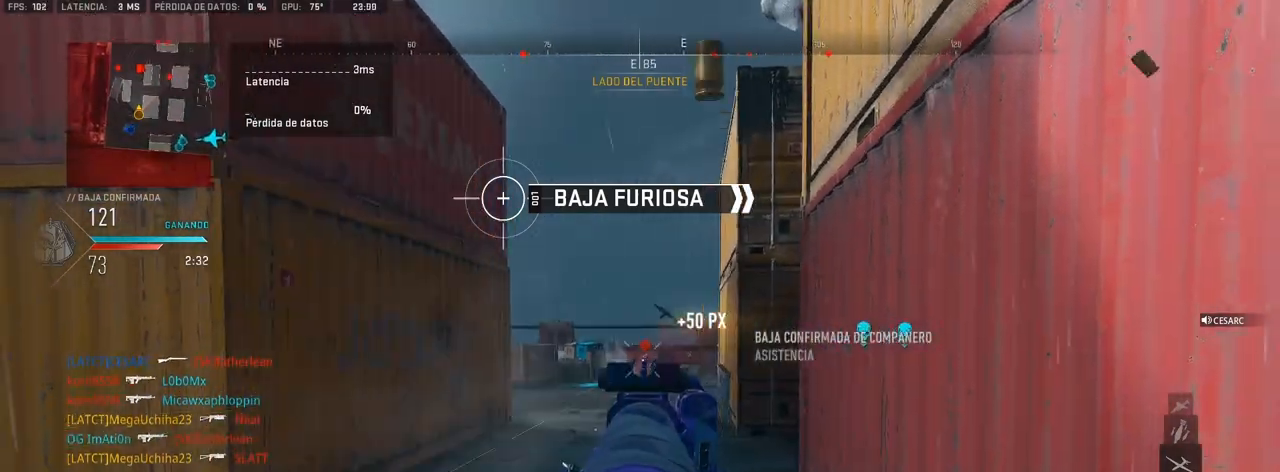
{"buttons": ["L1", "R1"], "left_stick": "up-left", "right_stick": "center", "events": [[17, "right_stick", "center"], [100, "right_stick", "down"], [167, "left_stick", "up-left"], [167, "right_stick", "center"]]}
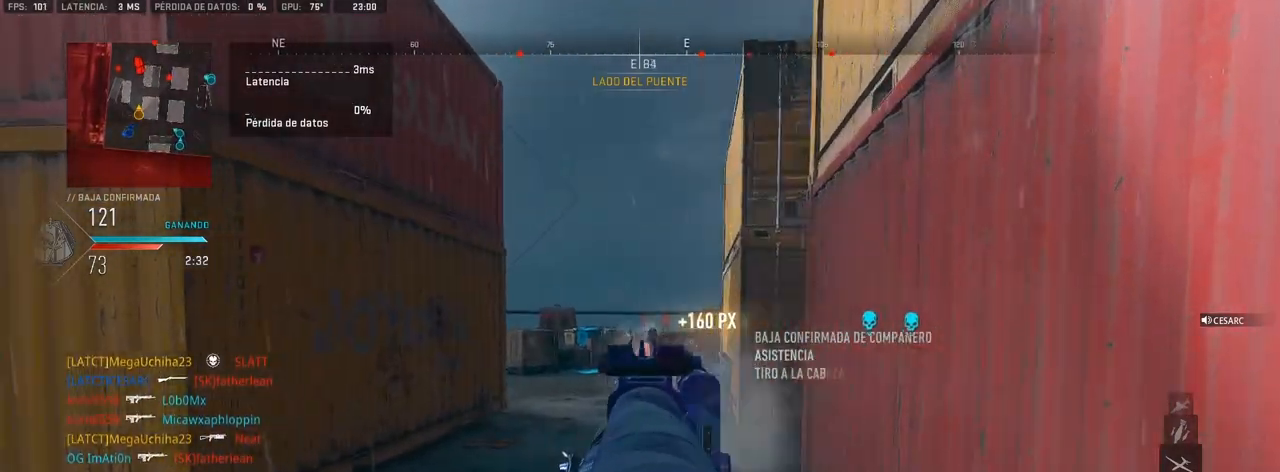
{"buttons": [], "left_stick": "up", "right_stick": "center", "events": [[83, "L1", "up"], [83, "left_stick", "up"], [183, "R1", "up"]]}
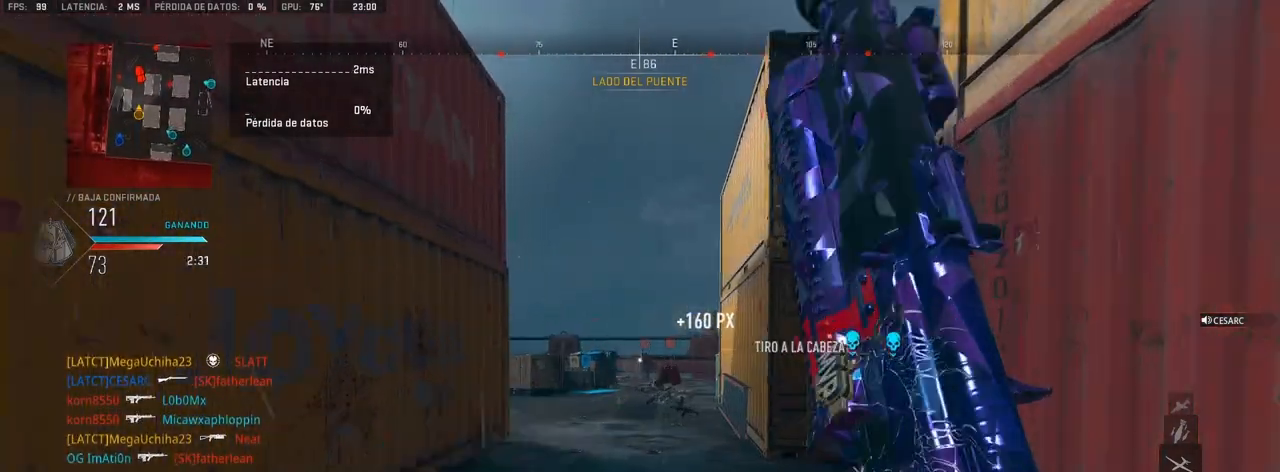
{"buttons": [], "left_stick": "right", "right_stick": "center", "events": [[67, "R2", "down"], [183, "R2", "up"], [183, "right_stick", "left"], [250, "left_stick", "up-right"], [350, "right_stick", "center"], [483, "left_stick", "right"]]}
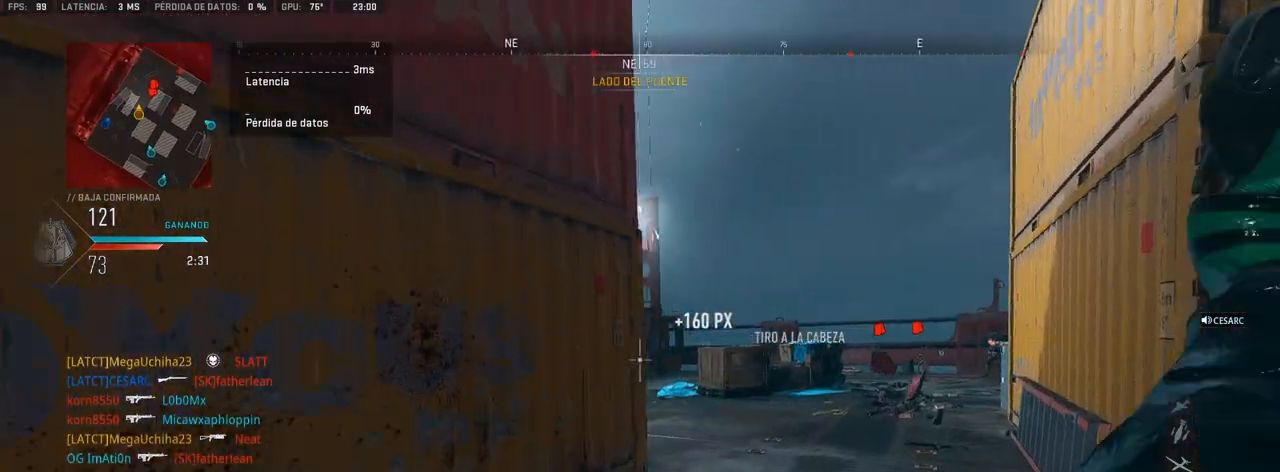
{"buttons": [], "left_stick": "up-right", "right_stick": "center", "events": [[217, "right_stick", "right"], [250, "left_stick", "up-right"], [417, "right_stick", "center"]]}
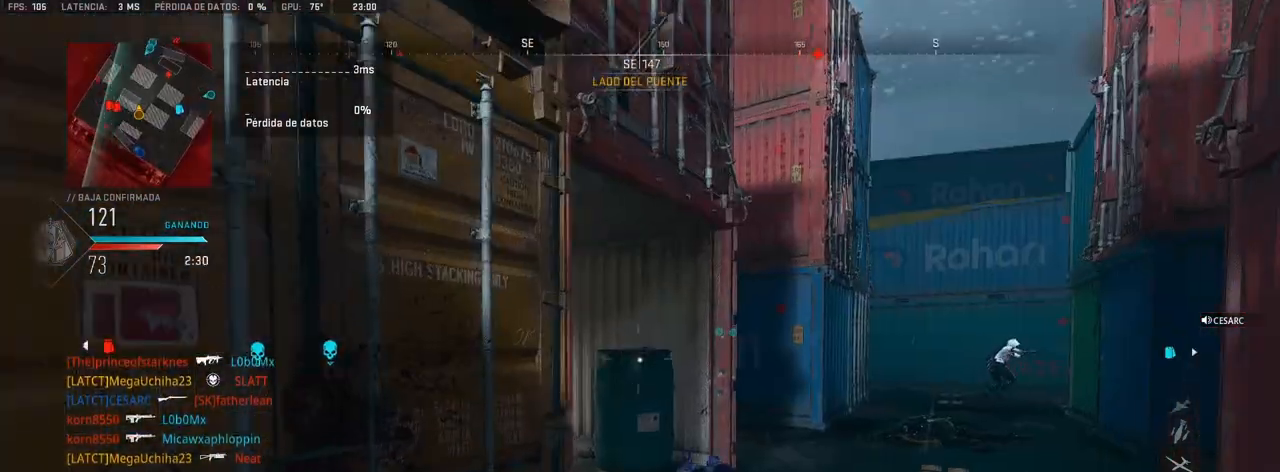
{"buttons": [], "left_stick": "up-right", "right_stick": "center", "events": [[167, "right_stick", "right"], [283, "right_stick", "center"], [400, "right_stick", "right"], [500, "right_stick", "center"]]}
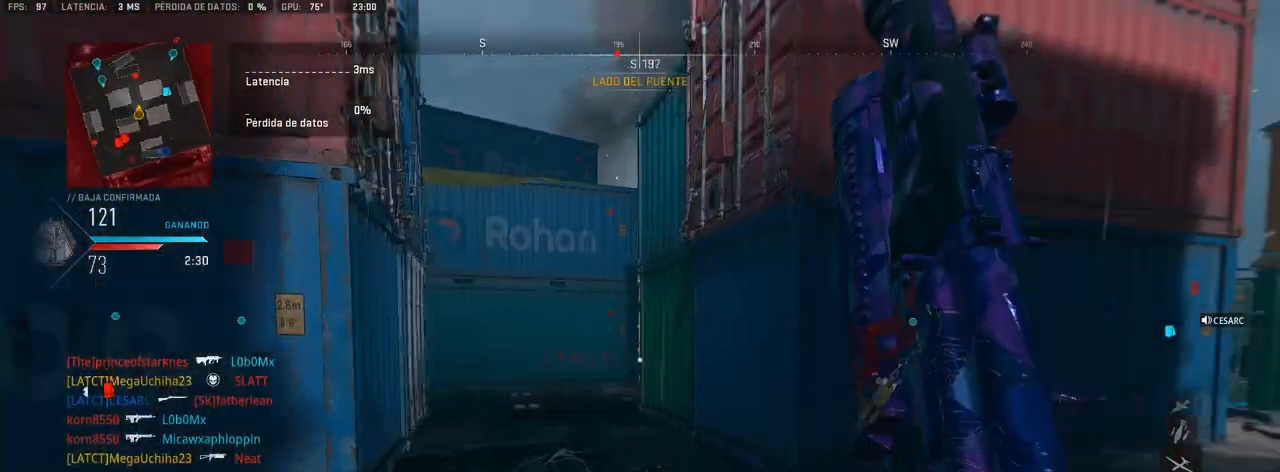
{"buttons": [], "left_stick": "up-right", "right_stick": "center", "events": [[233, "right_stick", "left"], [317, "right_stick", "center"]]}
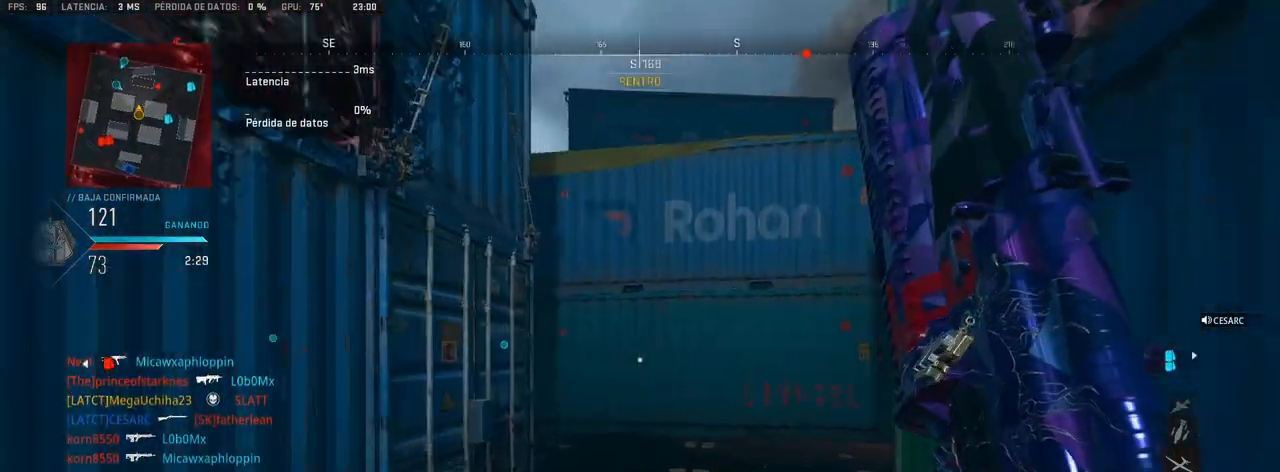
{"buttons": [], "left_stick": "up-right", "right_stick": "right", "events": [[17, "right_stick", "down-right"], [117, "right_stick", "center"], [417, "right_stick", "right"]]}
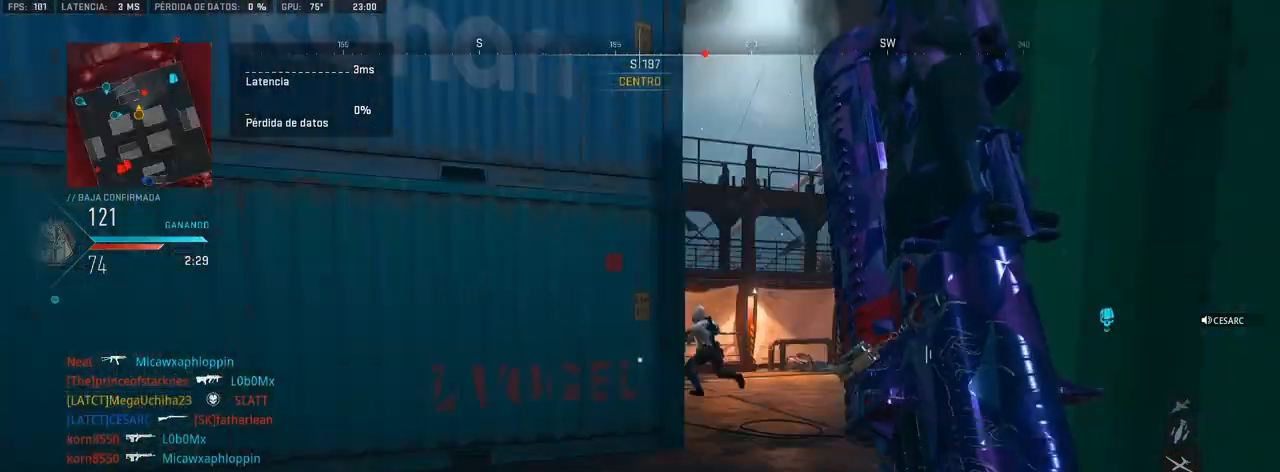
{"buttons": [], "left_stick": "up-right", "right_stick": "center", "events": [[117, "right_stick", "center"], [350, "right_stick", "left"], [400, "right_stick", "center"]]}
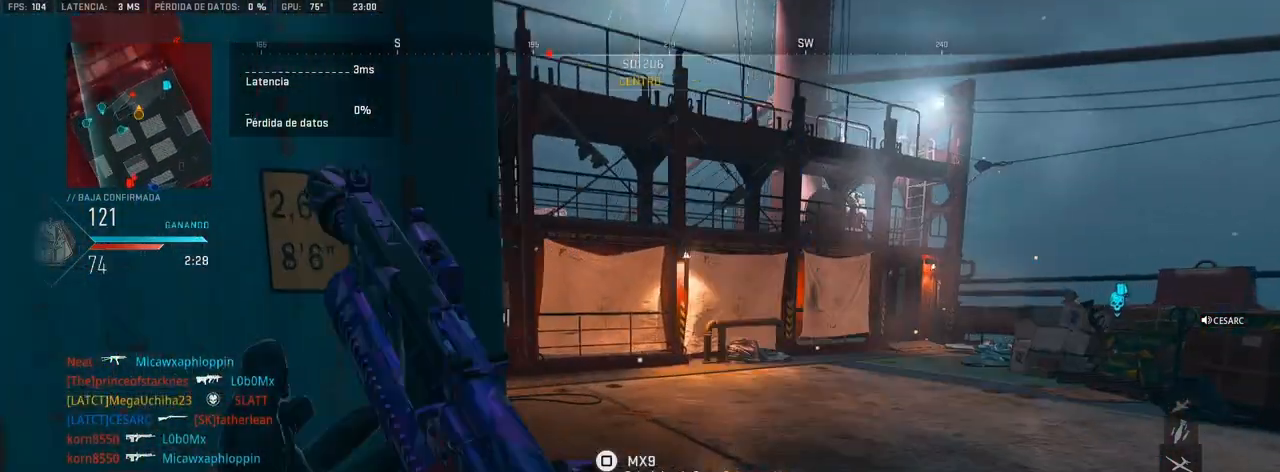
{"buttons": [], "left_stick": "up-right", "right_stick": "center", "events": [[133, "right_stick", "left"], [217, "right_stick", "center"], [400, "right_stick", "left"], [483, "right_stick", "center"]]}
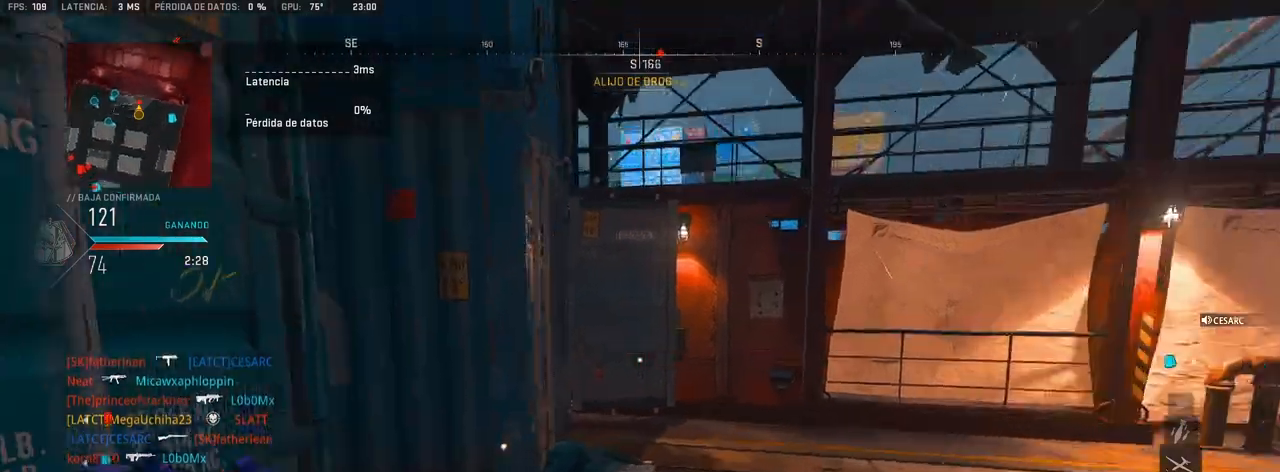
{"buttons": [], "left_stick": "up-right", "right_stick": "left", "events": [[200, "right_stick", "left"], [300, "right_stick", "center"], [483, "right_stick", "left"]]}
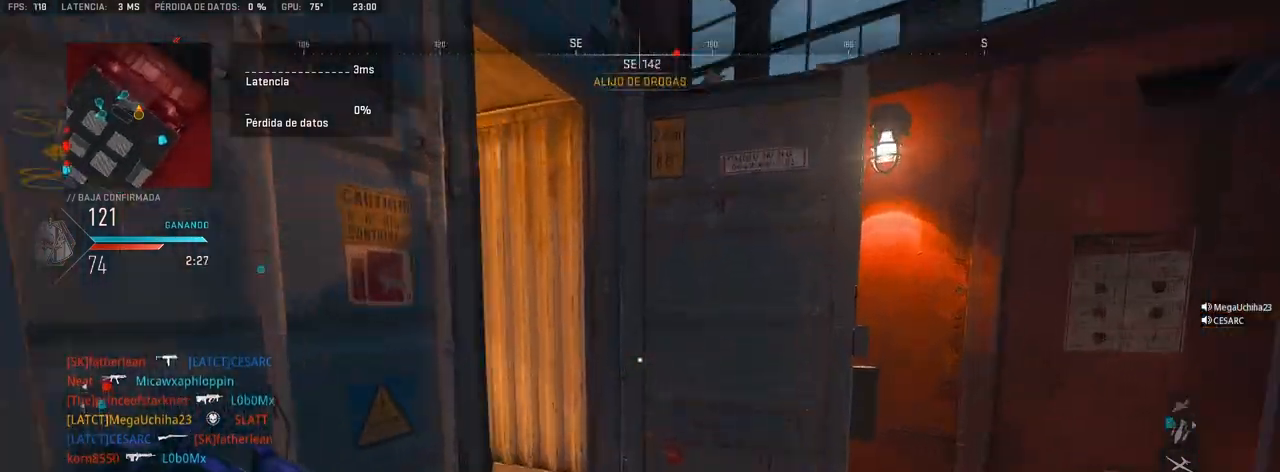
{"buttons": [], "left_stick": "up-right", "right_stick": "center", "events": [[150, "right_stick", "center"], [217, "right_stick", "left"], [300, "right_stick", "center"]]}
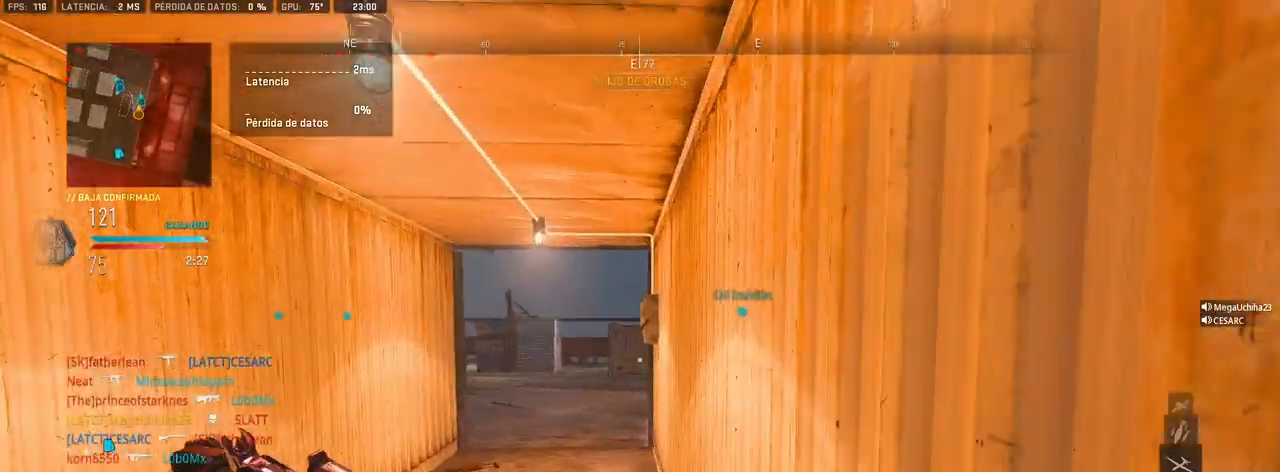
{"buttons": ["L1", "R1"], "left_stick": "up-right", "right_stick": "center", "events": [[100, "right_stick", "left"], [233, "left_stick", "right"], [317, "R1", "down"], [350, "right_stick", "center"], [383, "left_stick", "up-right"], [500, "L1", "down"]]}
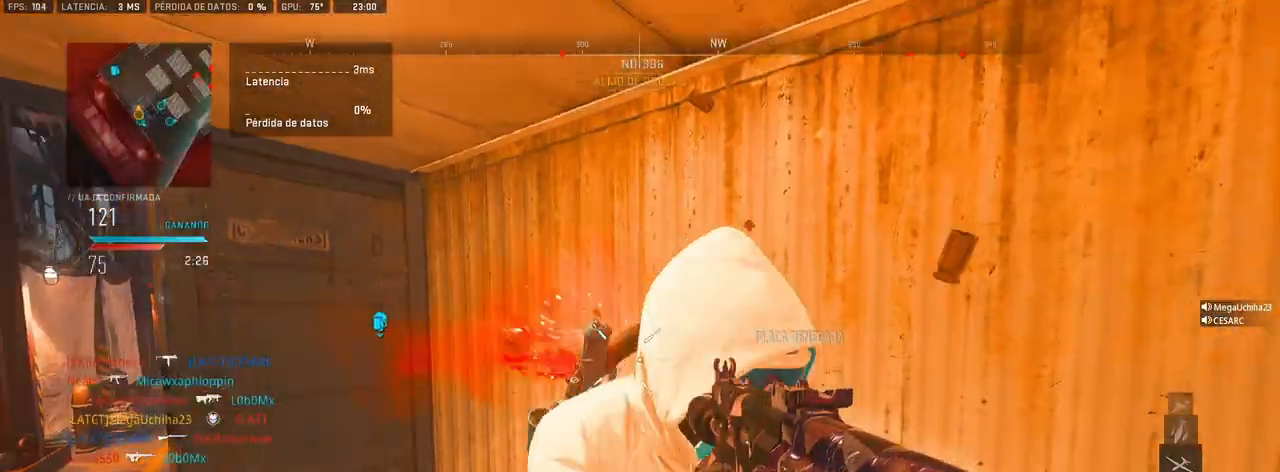
{"buttons": [], "left_stick": "center", "right_stick": "right", "events": [[217, "left_stick", "right"], [300, "L1", "up"], [333, "right_stick", "right"], [367, "R1", "up"], [450, "left_stick", "center"]]}
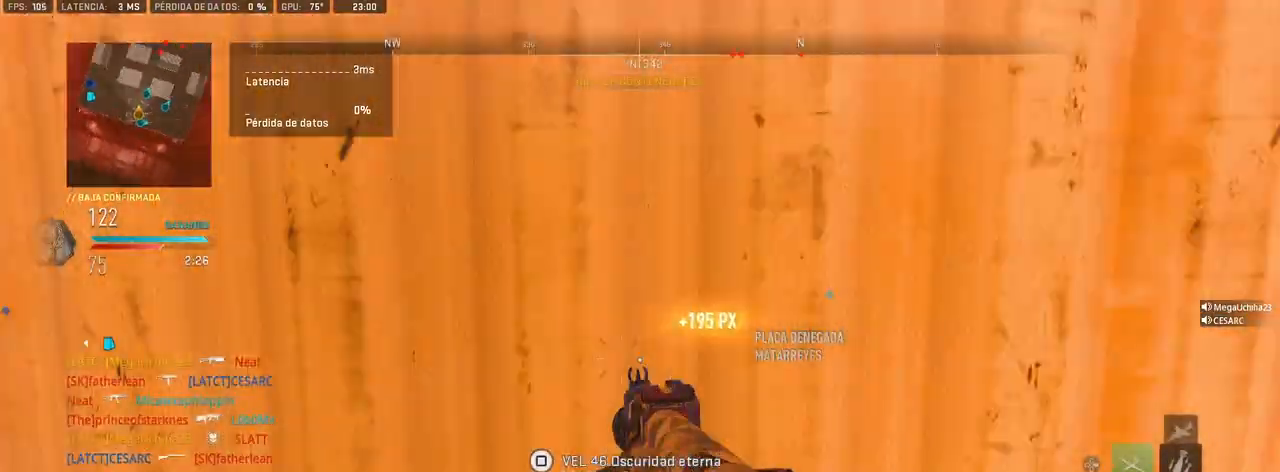
{"buttons": ["SQUARE"], "left_stick": "up-left", "right_stick": "center", "events": [[33, "right_stick", "left"], [117, "left_stick", "up-left"], [250, "right_stick", "center"], [367, "SQUARE", "down"]]}
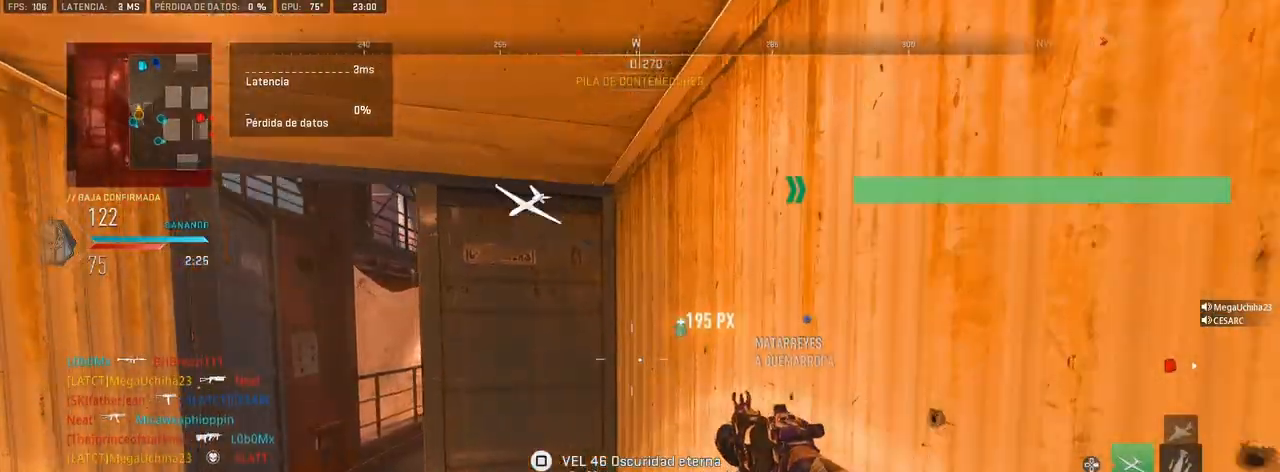
{"buttons": ["SQUARE"], "left_stick": "up-left", "right_stick": "center", "events": []}
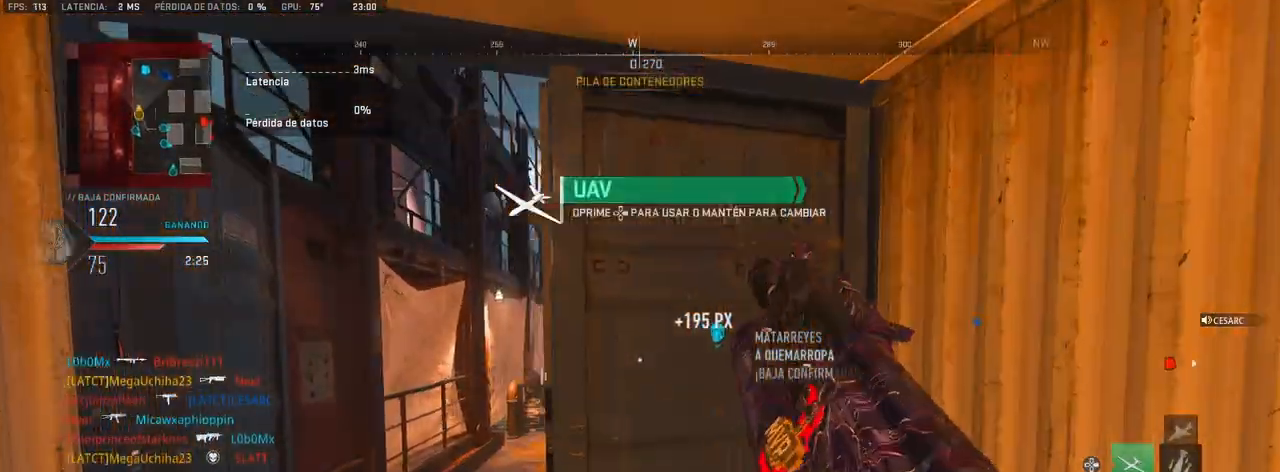
{"buttons": [], "left_stick": "up", "right_stick": "right", "events": [[50, "SQUARE", "up"], [367, "left_stick", "up"], [417, "right_stick", "right"]]}
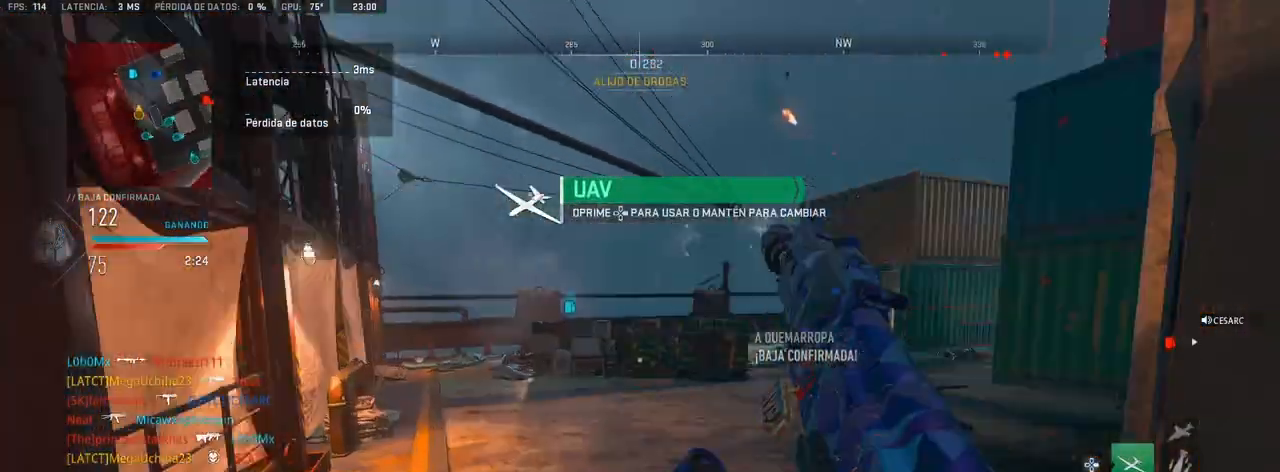
{"buttons": [], "left_stick": "up", "right_stick": "center", "events": [[83, "right_stick", "center"], [317, "right_stick", "right"], [417, "right_stick", "center"]]}
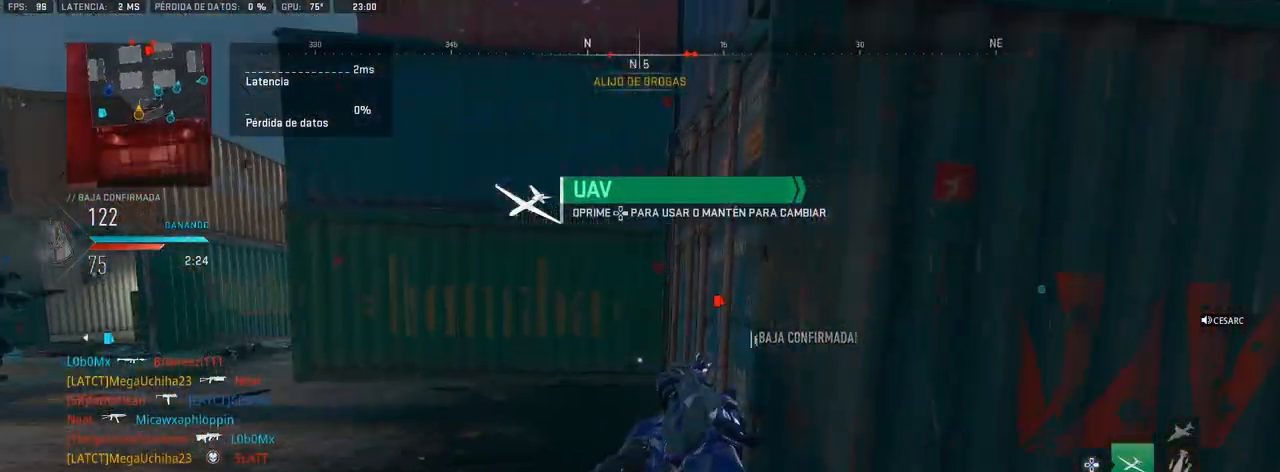
{"buttons": [], "left_stick": "up", "right_stick": "right", "events": [[433, "right_stick", "right"]]}
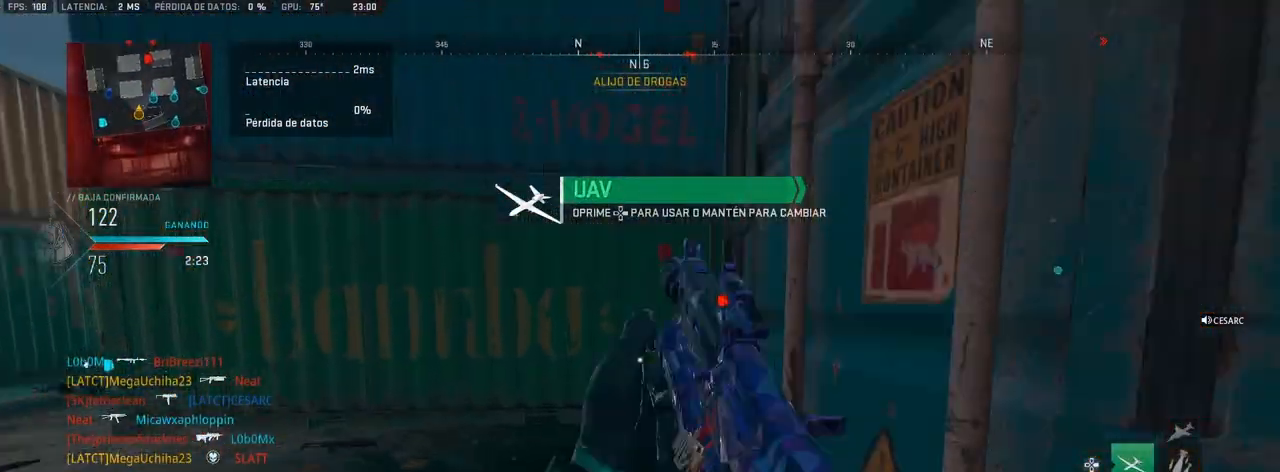
{"buttons": [], "left_stick": "up", "right_stick": "center", "events": [[83, "right_stick", "center"], [350, "right_stick", "left"], [467, "right_stick", "center"]]}
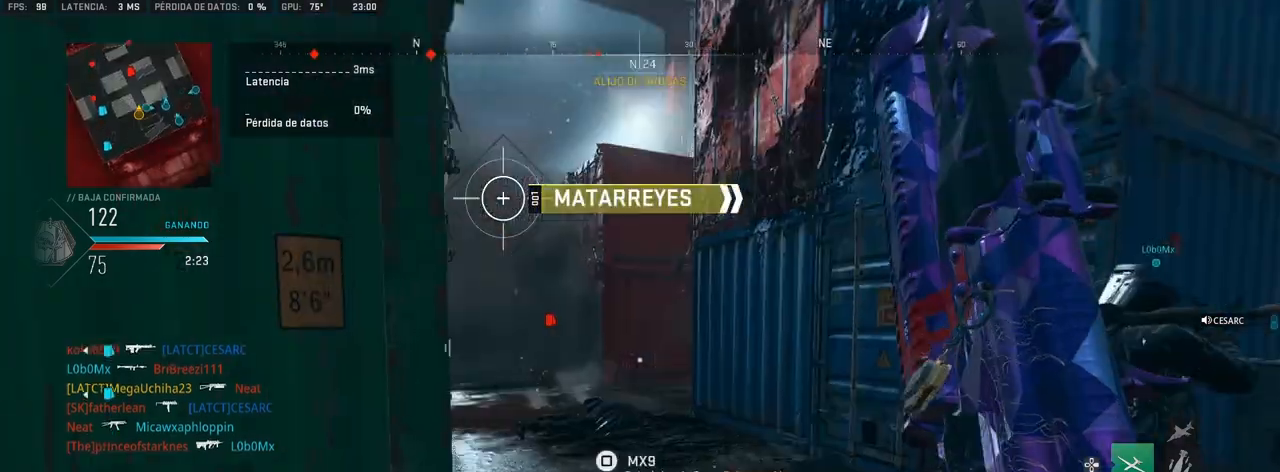
{"buttons": [], "left_stick": "up", "right_stick": "right", "events": [[117, "right_stick", "left"], [217, "right_stick", "center"], [433, "right_stick", "right"]]}